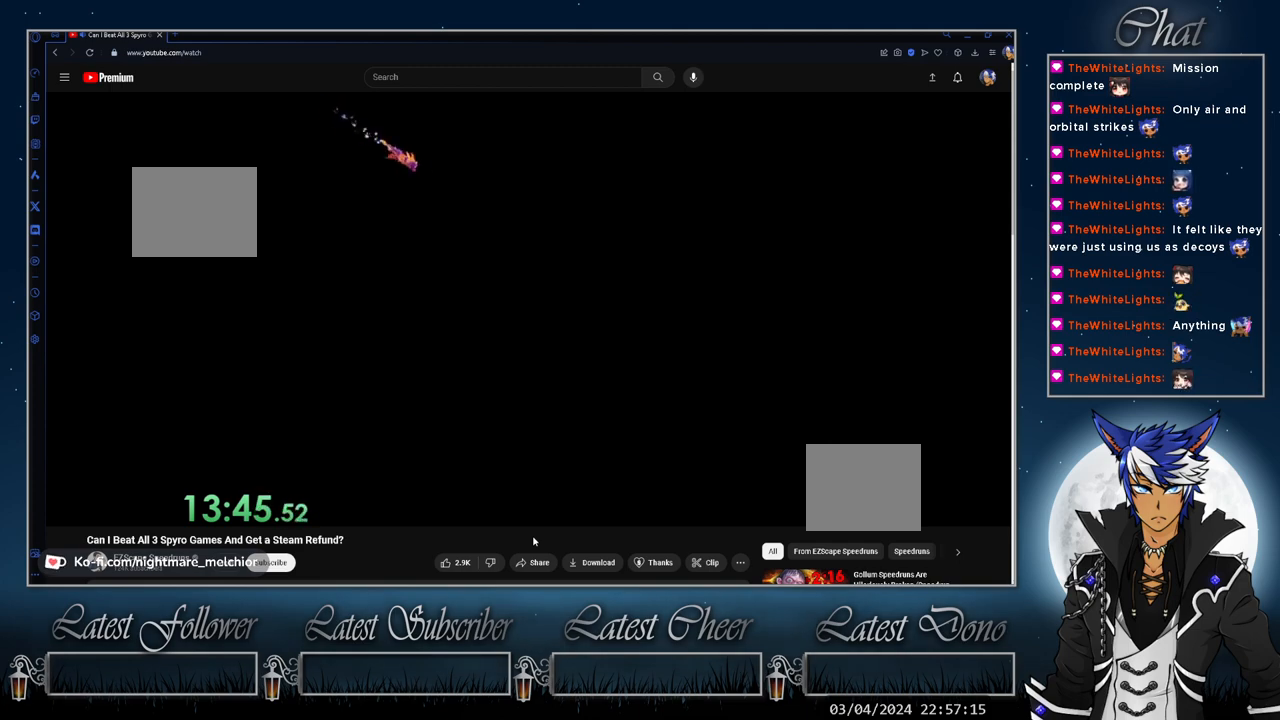
Gameplay with a controller (PlayStation layout); each line is a JSON object with the inputs held at the frame after it. "events" lists button and stick changes between this image and that frame as [ms after this image, input, new state], when the widget could be followed in between. Not read: L1 R3.
{"buttons": ["SQUARE"], "left_stick": "center", "right_stick": "center", "events": [[300, "SQUARE", "down"]]}
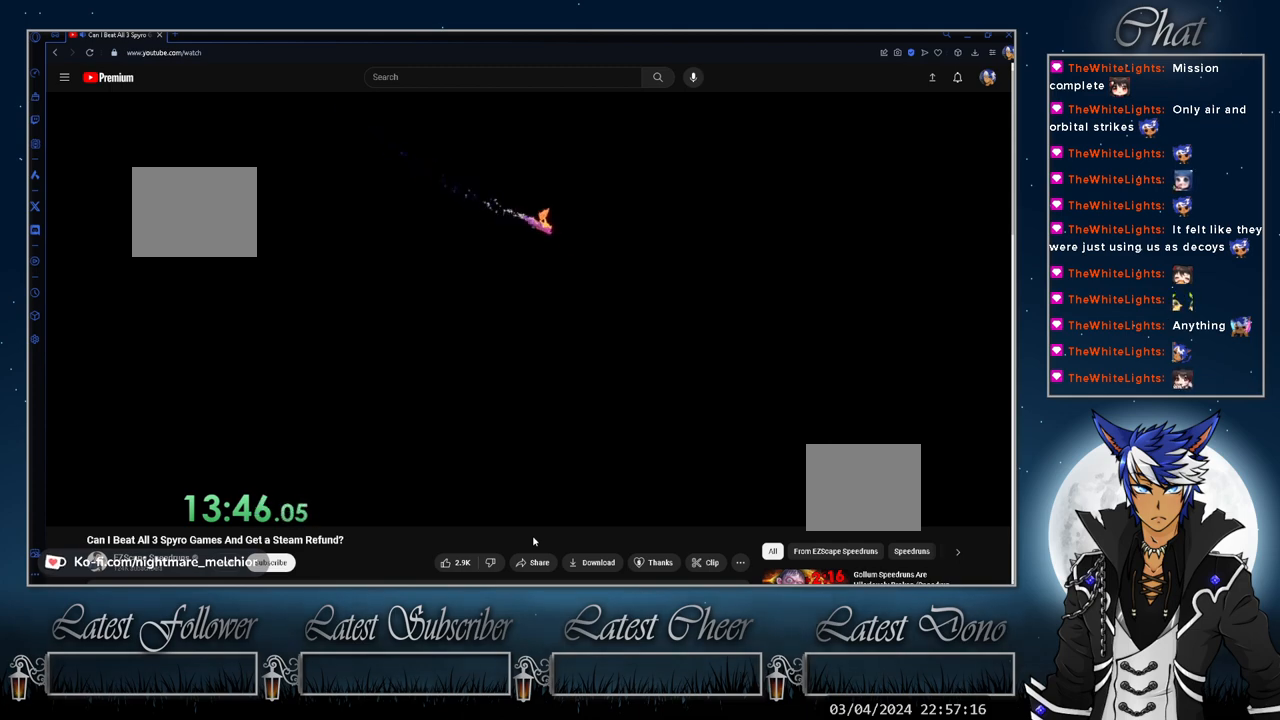
{"buttons": ["SQUARE"], "left_stick": "center", "right_stick": "center", "events": []}
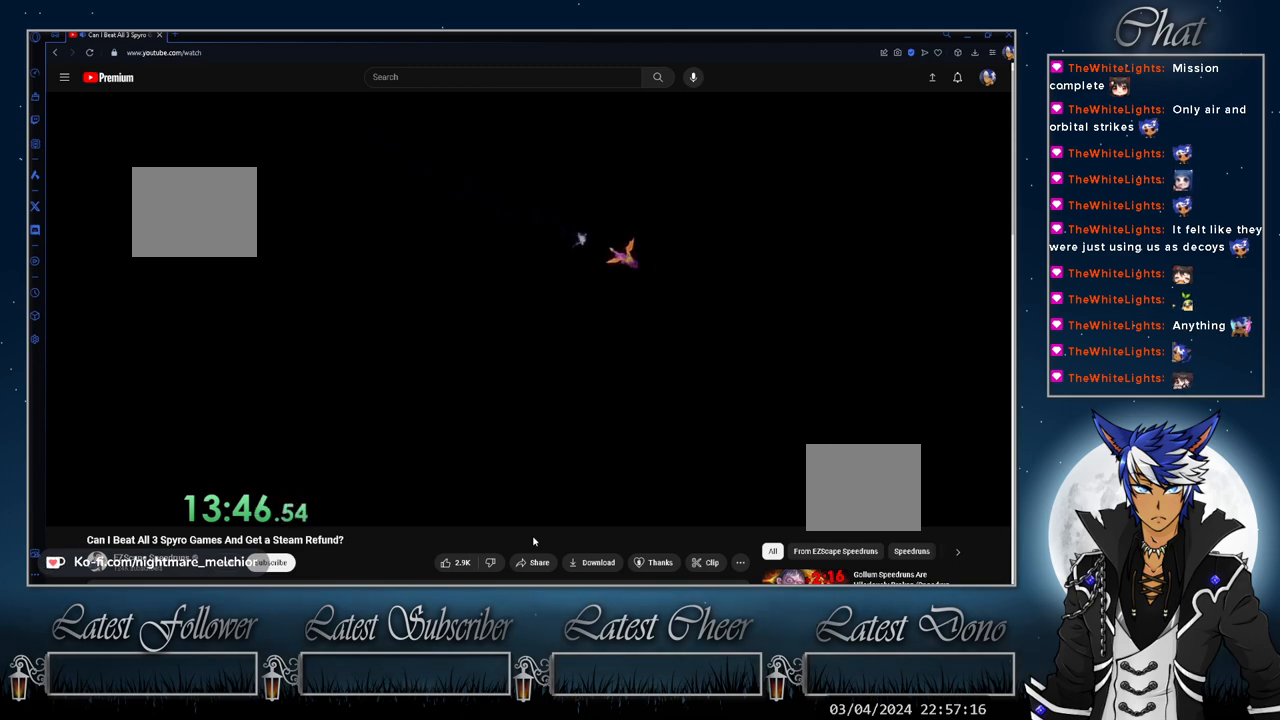
{"buttons": ["SQUARE"], "left_stick": "center", "right_stick": "center", "events": []}
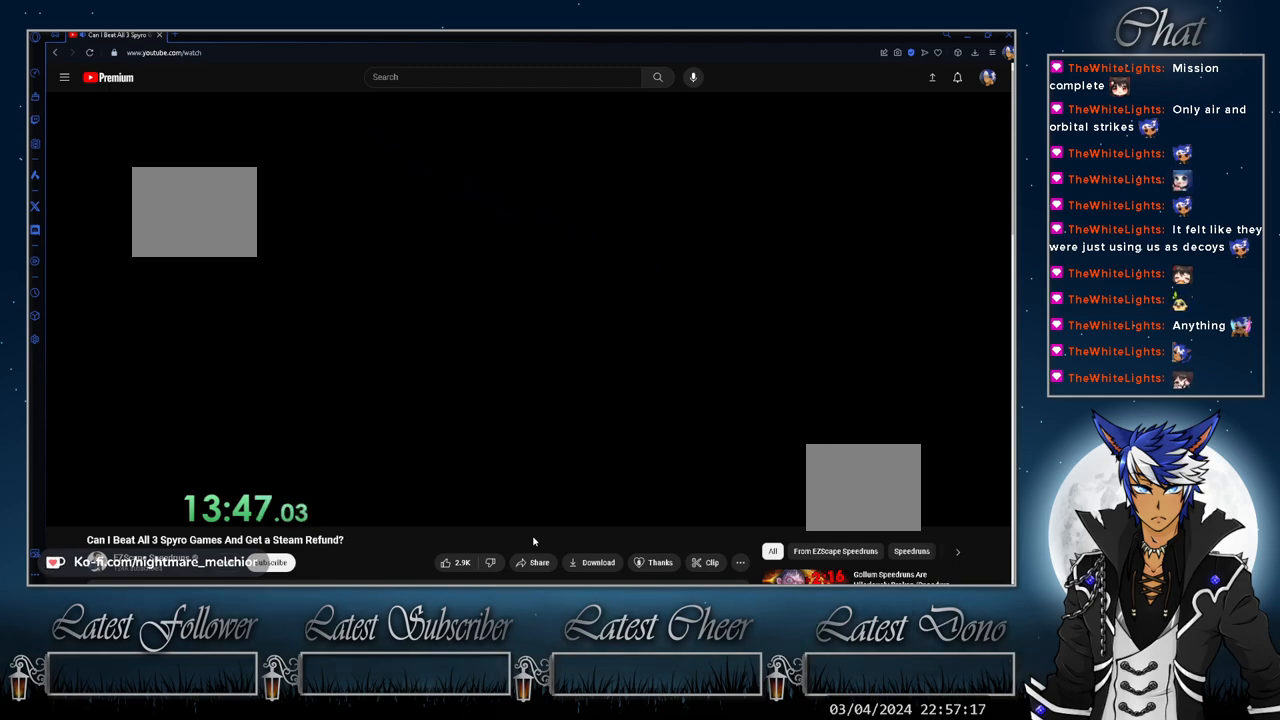
{"buttons": ["SQUARE"], "left_stick": "center", "right_stick": "center", "events": []}
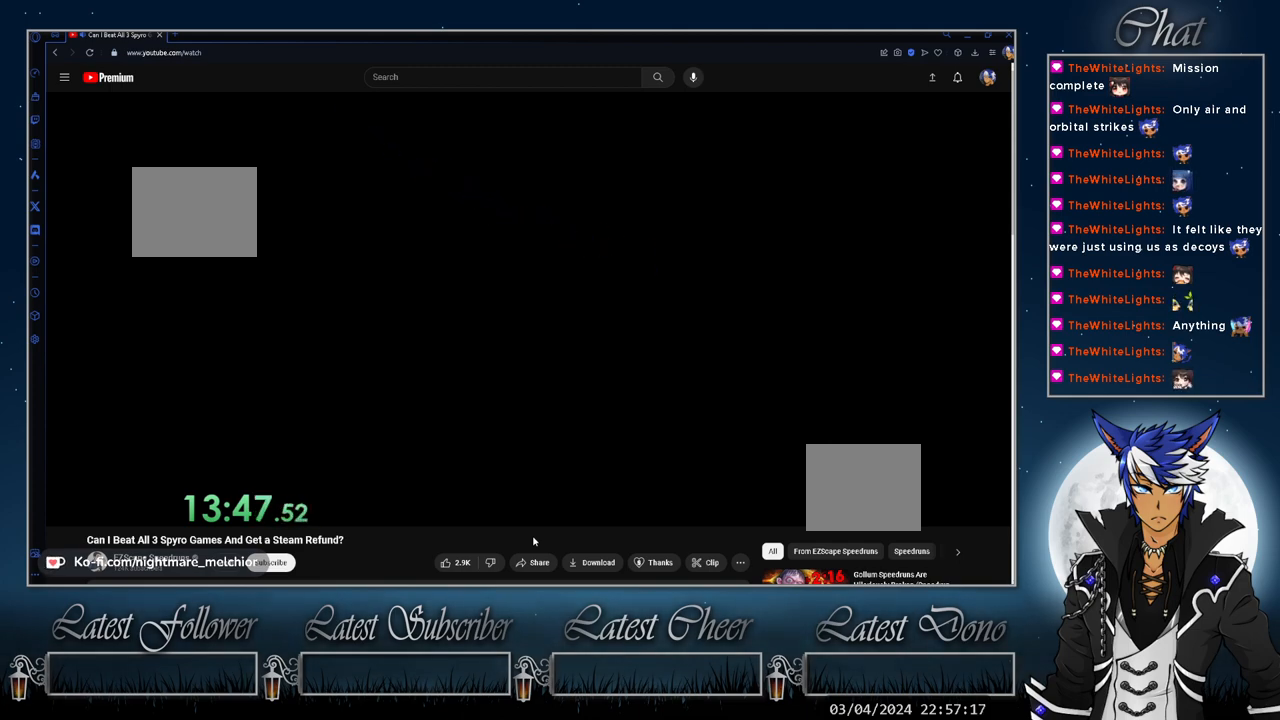
{"buttons": ["SQUARE"], "left_stick": "center", "right_stick": "center", "events": []}
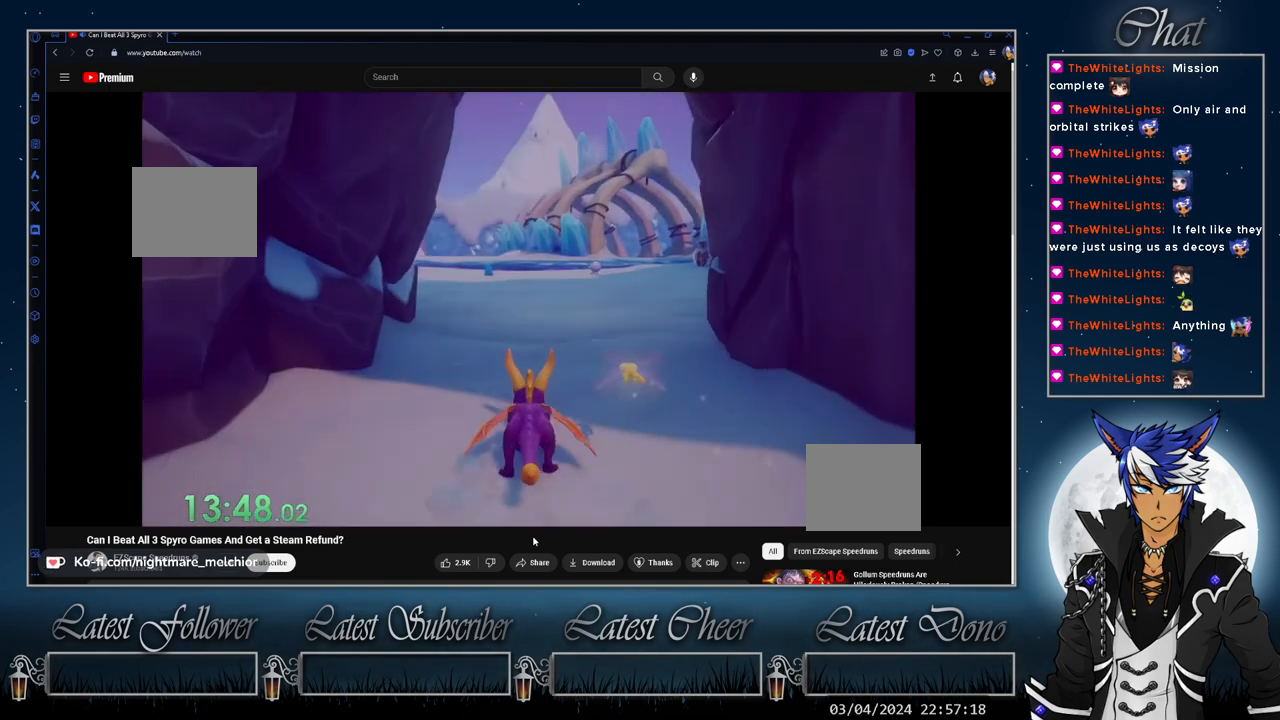
{"buttons": ["SQUARE"], "left_stick": "center", "right_stick": "center", "events": [[233, "left_stick", "left"], [333, "left_stick", "center"]]}
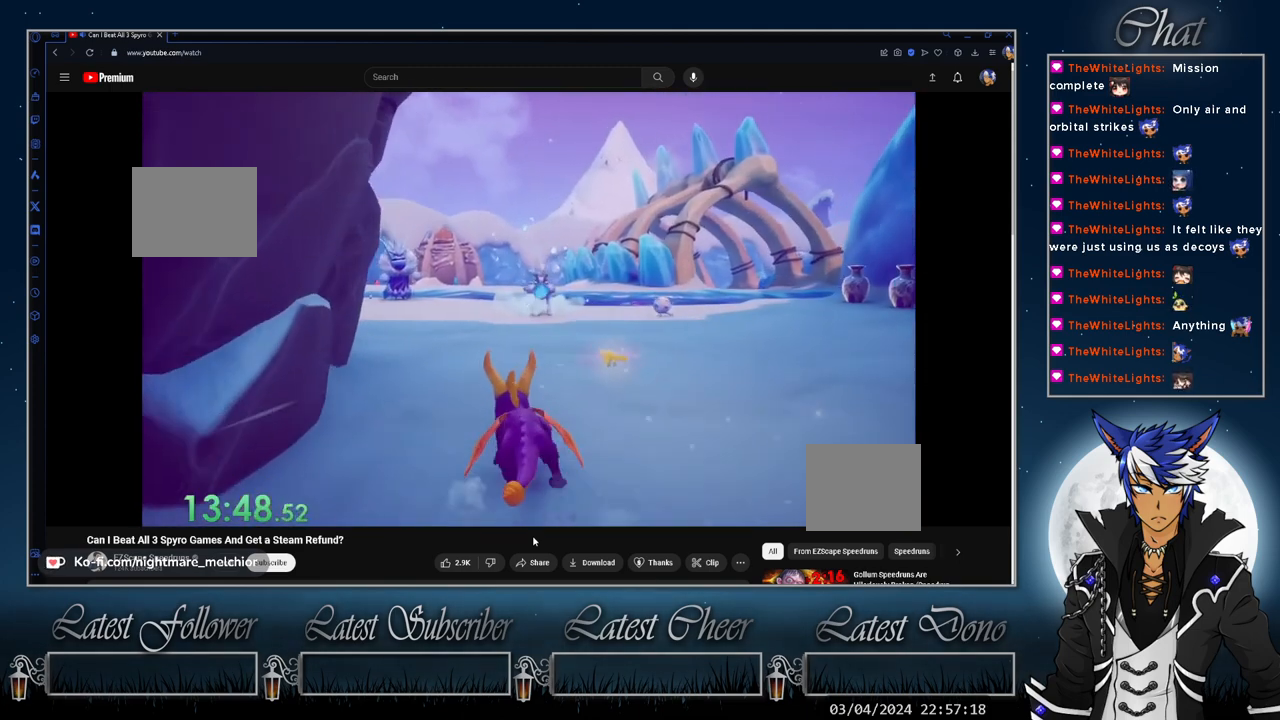
{"buttons": [], "left_stick": "up", "right_stick": "center", "events": [[233, "left_stick", "up-right"], [300, "left_stick", "up"], [367, "SQUARE", "up"], [433, "CIRCLE", "down"], [500, "CIRCLE", "up"]]}
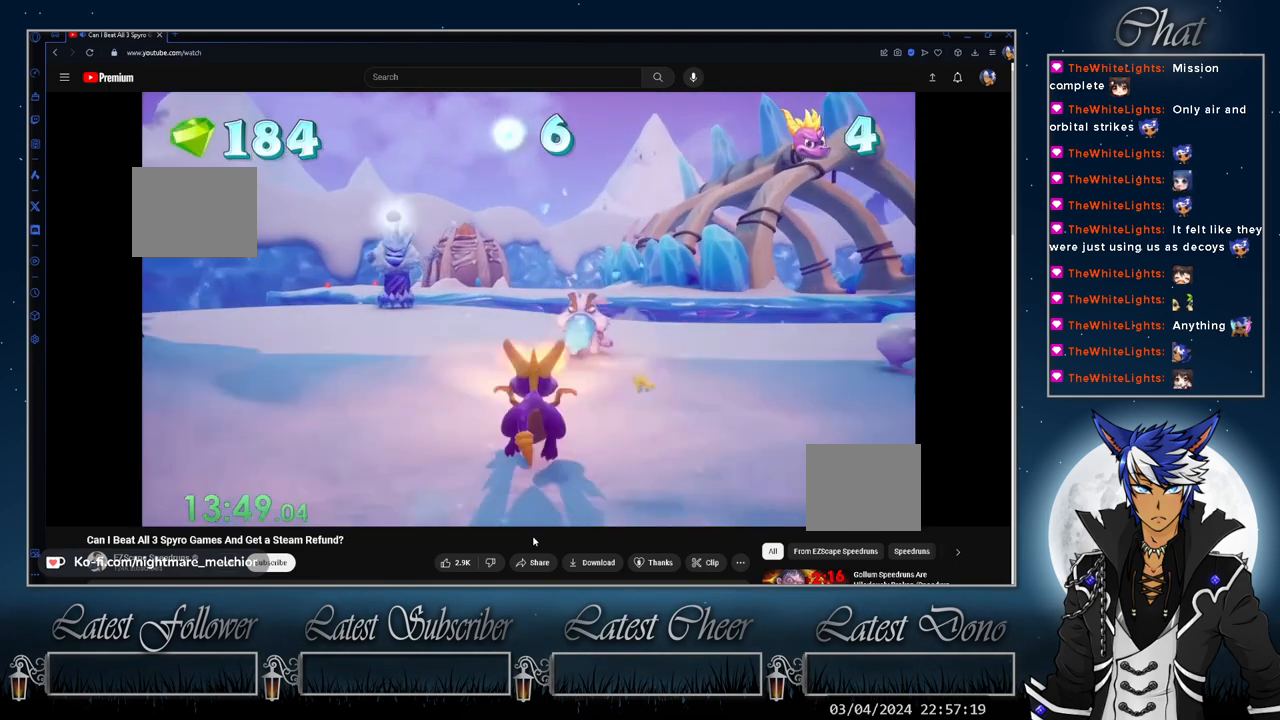
{"buttons": ["SQUARE"], "left_stick": "up", "right_stick": "center", "events": [[133, "SQUARE", "down"], [133, "left_stick", "up-left"], [333, "left_stick", "up"]]}
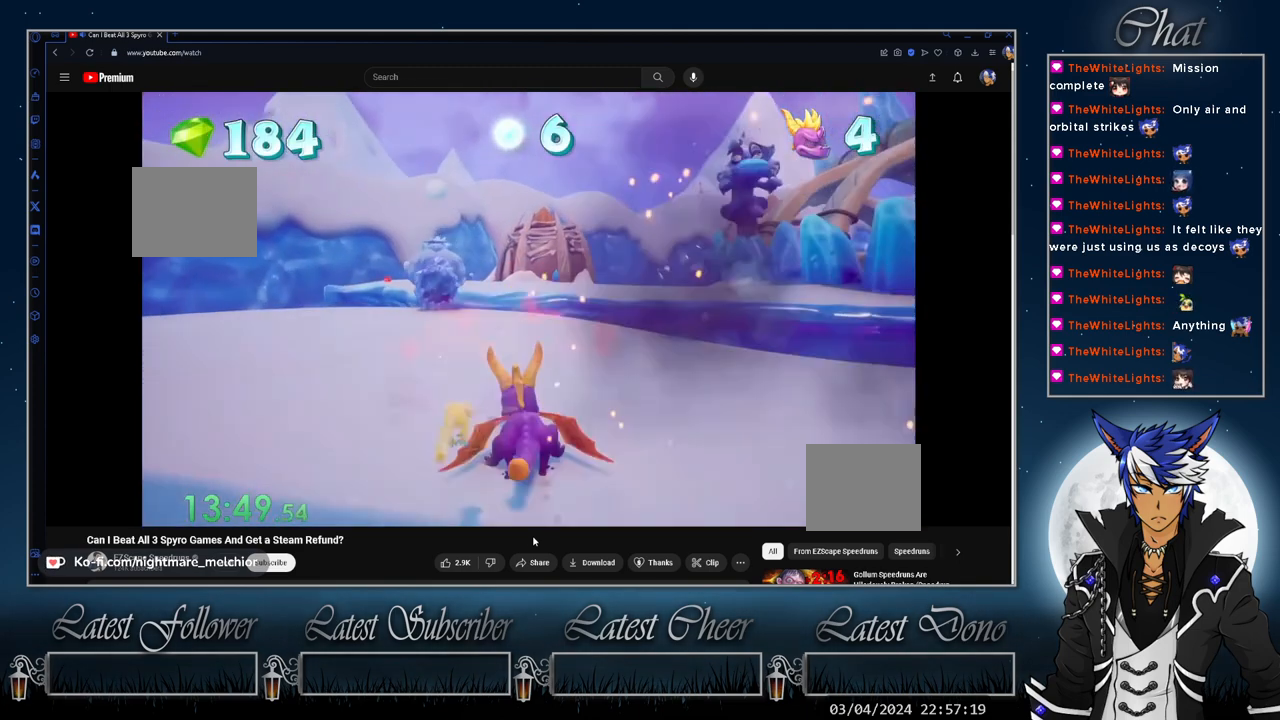
{"buttons": ["CIRCLE"], "left_stick": "up", "right_stick": "center", "events": [[367, "SQUARE", "up"], [467, "CIRCLE", "down"]]}
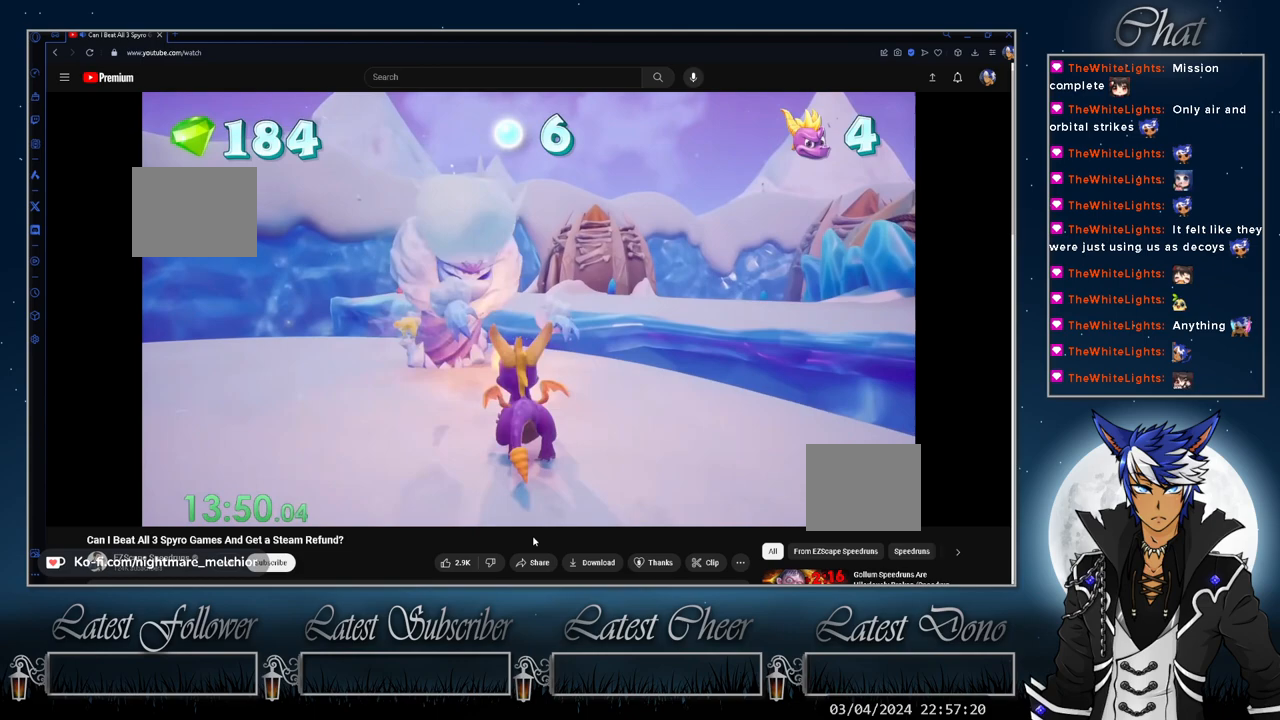
{"buttons": ["SQUARE"], "left_stick": "up-right", "right_stick": "center", "events": [[67, "CIRCLE", "up"], [200, "SQUARE", "down"], [267, "left_stick", "up-right"]]}
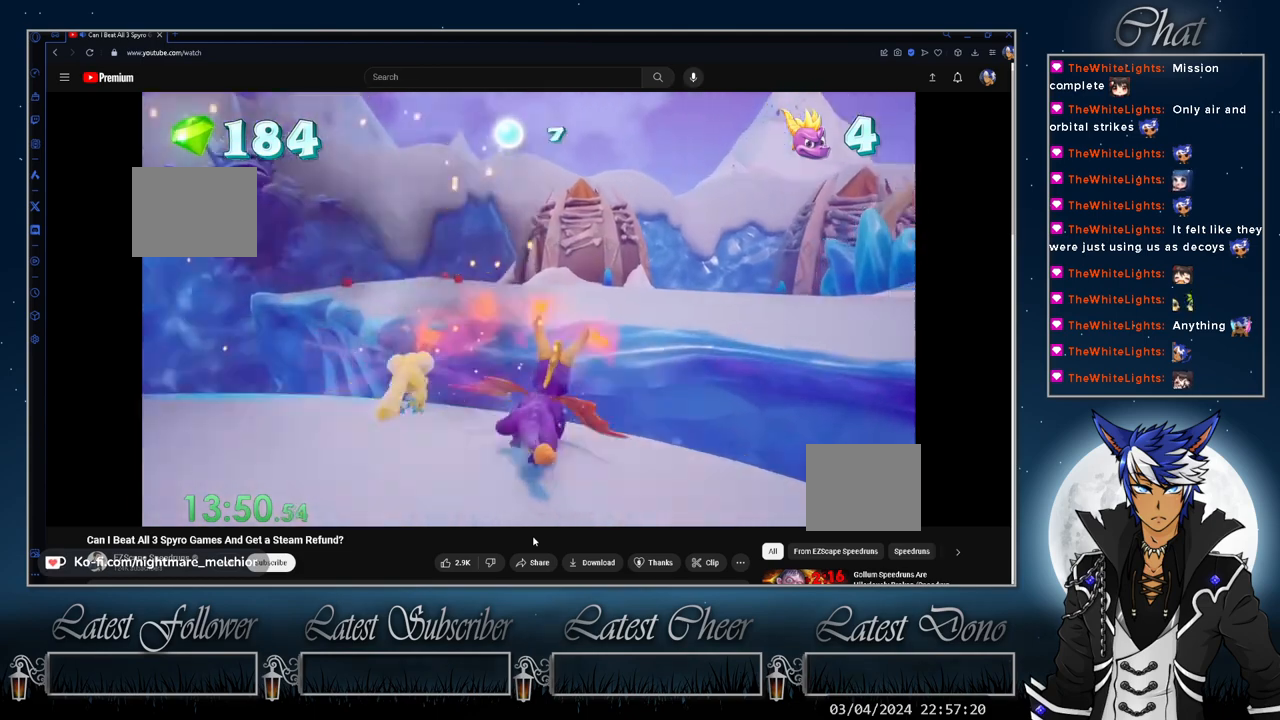
{"buttons": ["CROSS"], "left_stick": "up", "right_stick": "center", "events": [[133, "CROSS", "down"], [167, "left_stick", "up"], [333, "CROSS", "up"], [333, "SQUARE", "up"], [467, "CROSS", "down"]]}
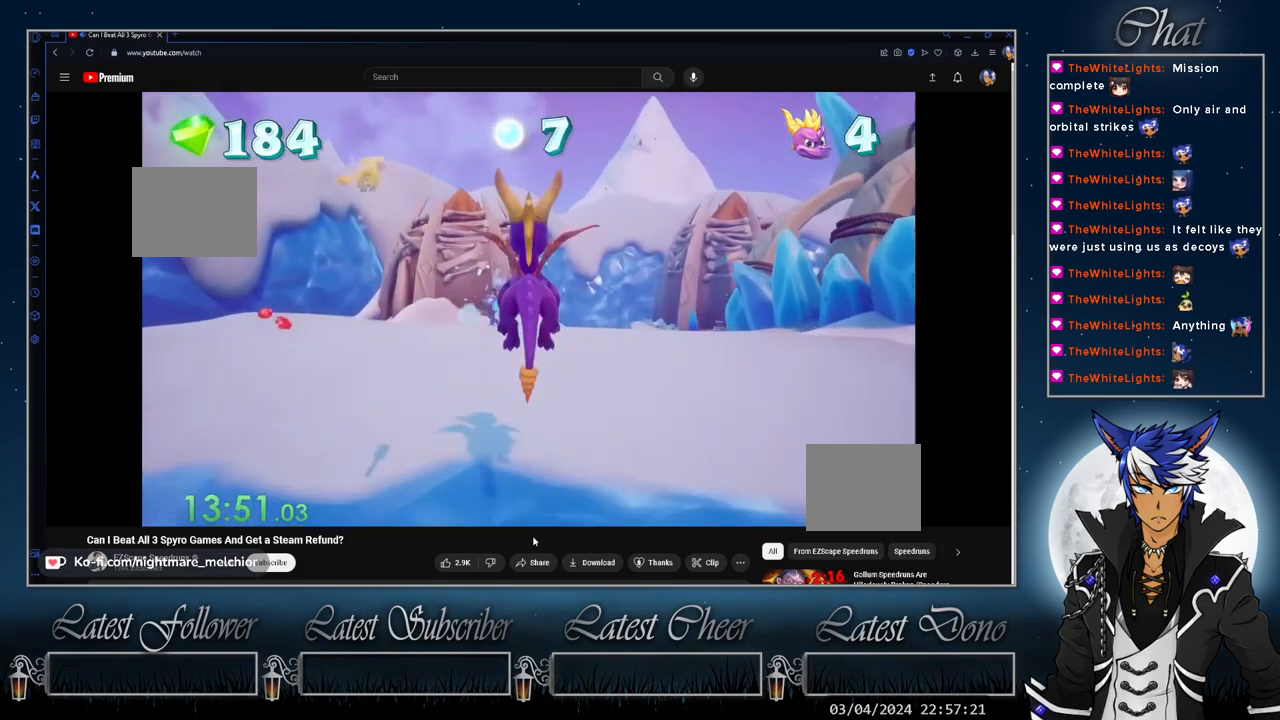
{"buttons": [], "left_stick": "up", "right_stick": "center", "events": [[67, "CROSS", "up"], [167, "CIRCLE", "down"], [300, "CIRCLE", "up"]]}
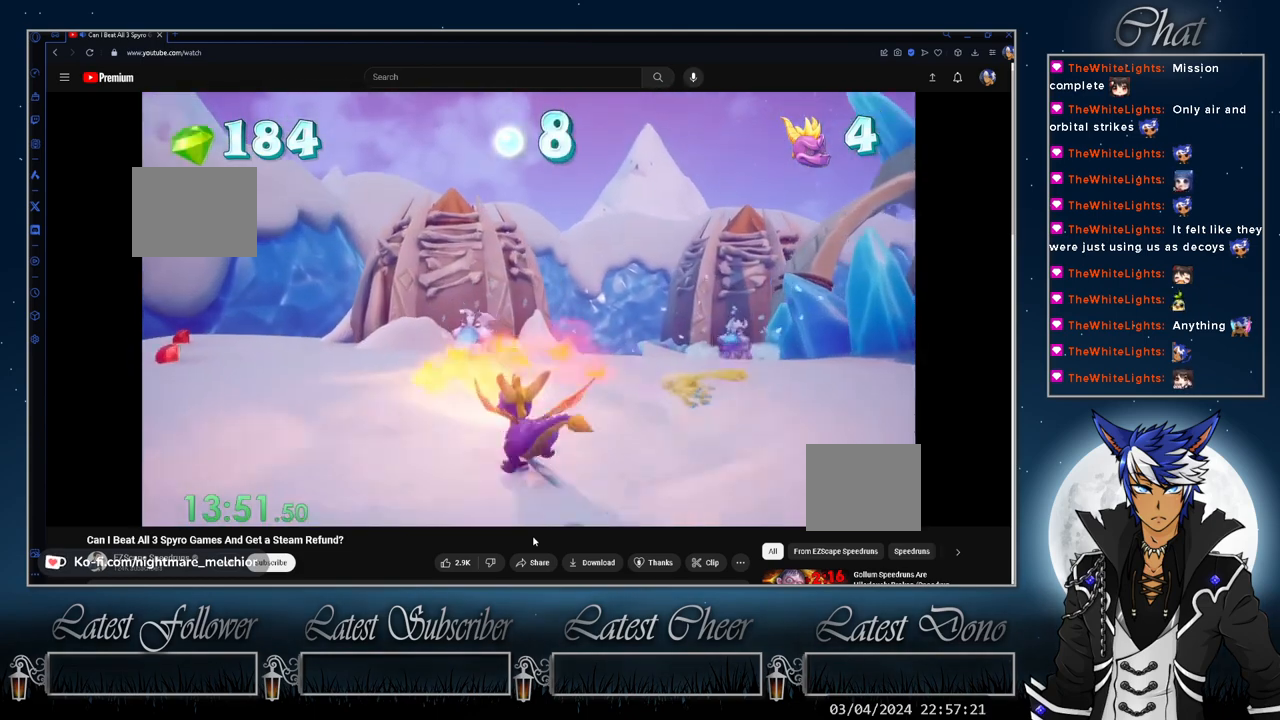
{"buttons": [], "left_stick": "up-right", "right_stick": "center", "events": [[300, "CIRCLE", "down"], [367, "left_stick", "up-right"], [400, "CIRCLE", "up"]]}
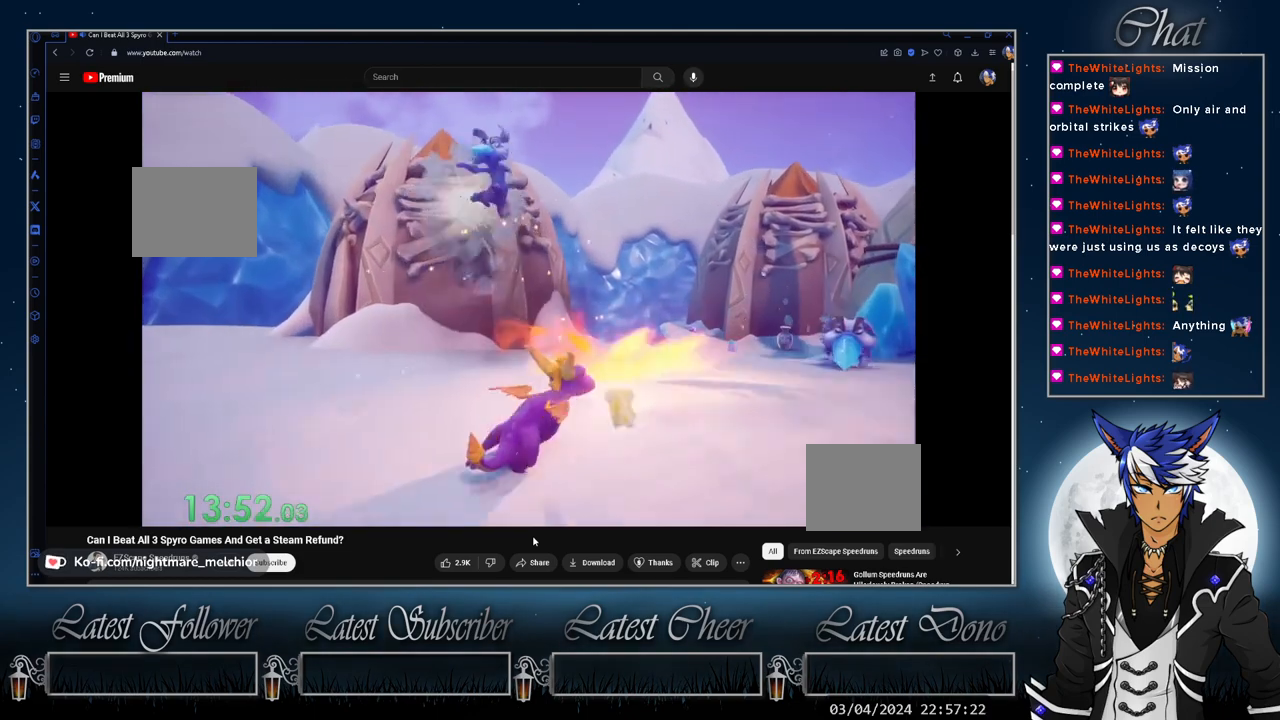
{"buttons": ["CIRCLE"], "left_stick": "up-right", "right_stick": "center", "events": [[167, "CIRCLE", "down"], [267, "CIRCLE", "up"], [367, "CIRCLE", "down"], [433, "CIRCLE", "up"], [467, "CIRCLE", "down"]]}
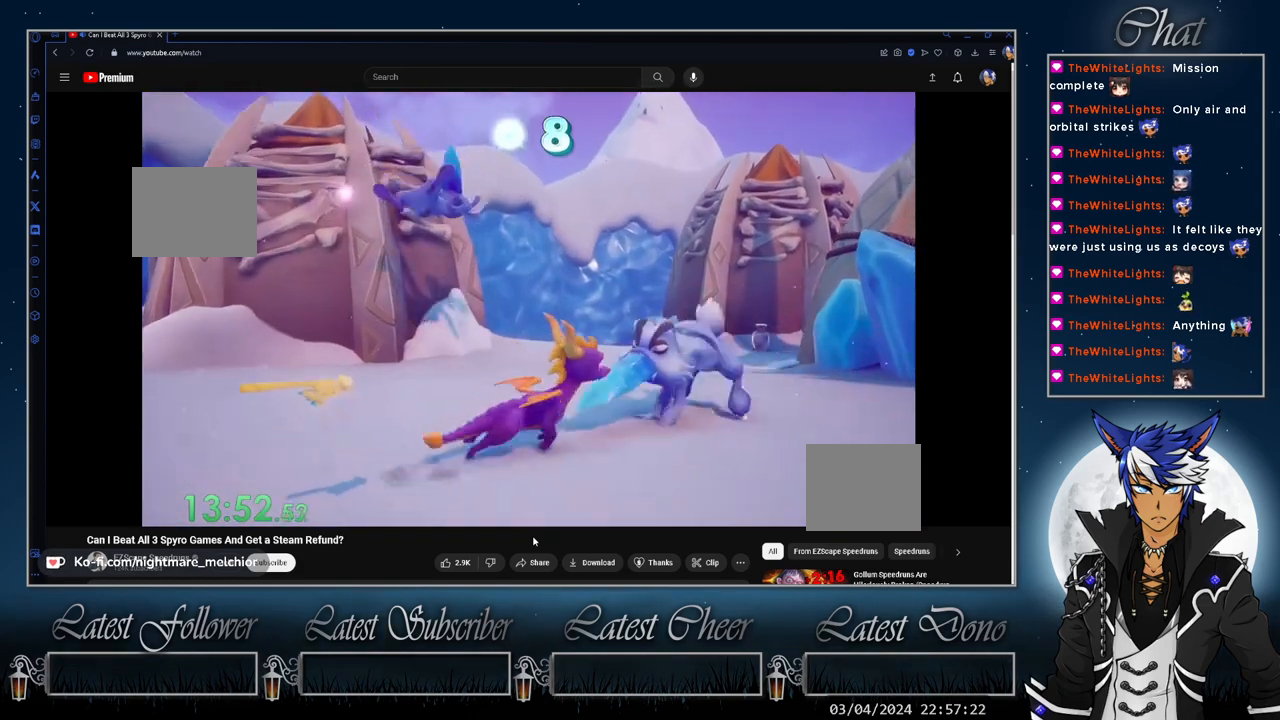
{"buttons": ["CIRCLE"], "left_stick": "center", "right_stick": "center", "events": [[67, "CIRCLE", "up"], [67, "left_stick", "right"], [333, "left_stick", "up-right"], [400, "CIRCLE", "down"], [500, "left_stick", "center"]]}
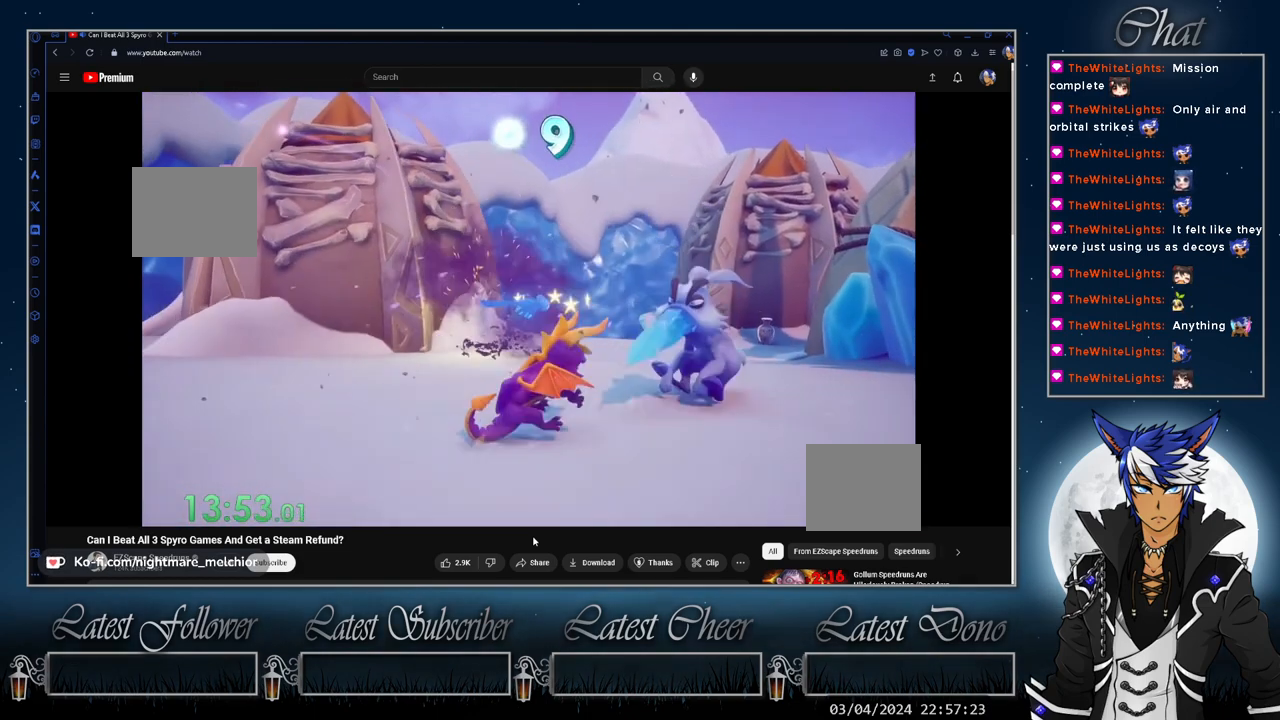
{"buttons": [], "left_stick": "up-right", "right_stick": "center", "events": [[33, "CIRCLE", "up"], [100, "CIRCLE", "down"], [133, "left_stick", "up-right"], [200, "CIRCLE", "up"], [267, "CIRCLE", "down"], [333, "CIRCLE", "up"], [400, "CIRCLE", "down"], [500, "CIRCLE", "up"]]}
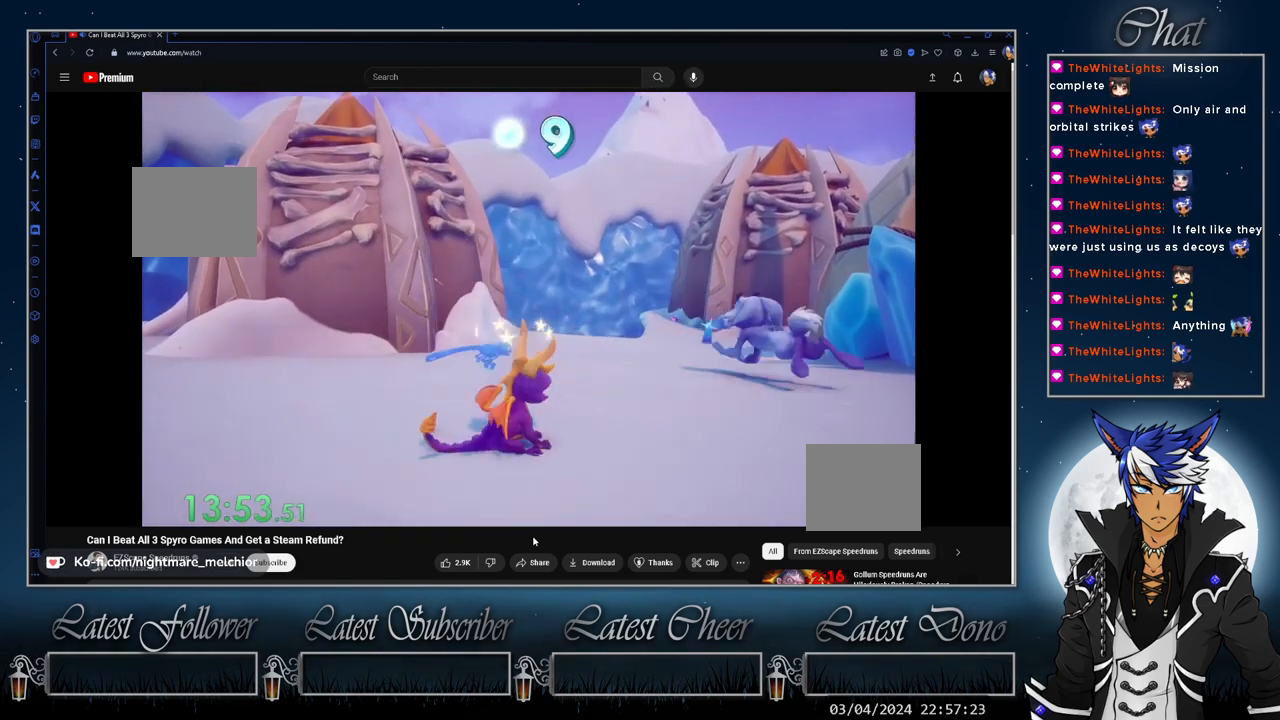
{"buttons": ["SQUARE"], "left_stick": "up-right", "right_stick": "center", "events": [[67, "CIRCLE", "down"], [133, "CIRCLE", "up"], [200, "CIRCLE", "down"], [300, "CIRCLE", "up"], [367, "SQUARE", "down"]]}
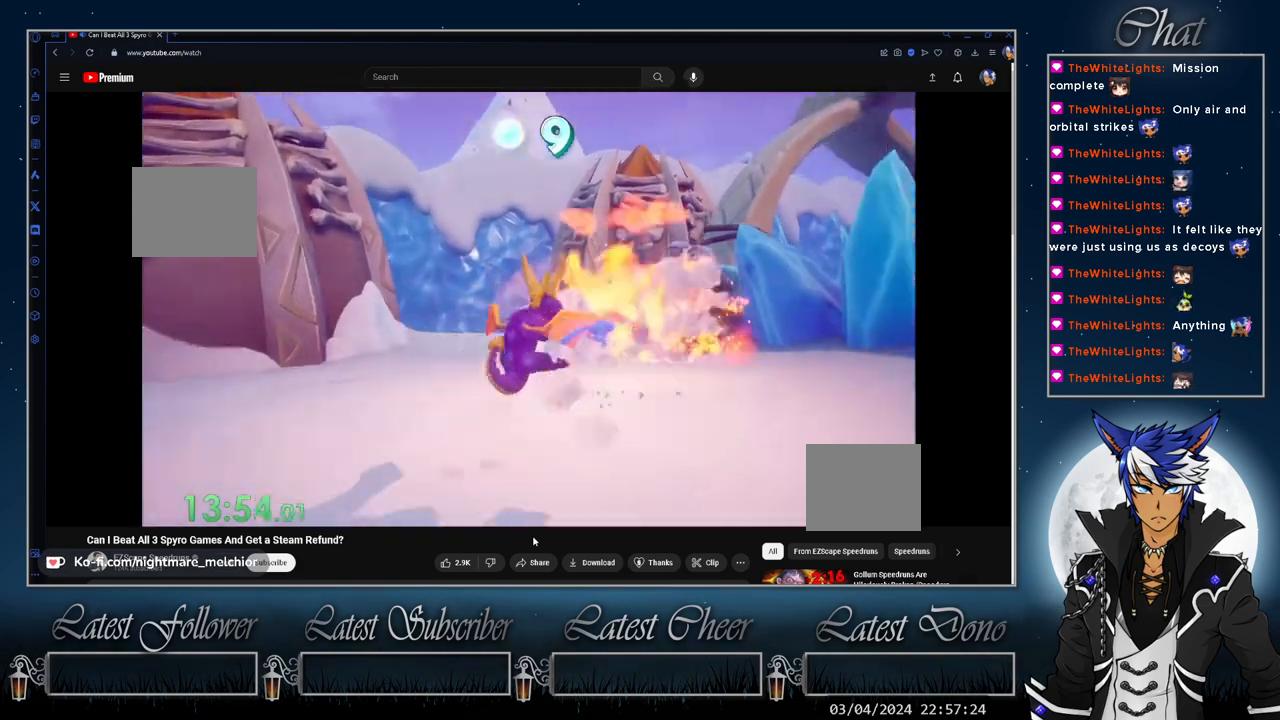
{"buttons": [], "left_stick": "up-right", "right_stick": "center", "events": [[67, "left_stick", "up"], [100, "SQUARE", "up"], [233, "left_stick", "up-right"]]}
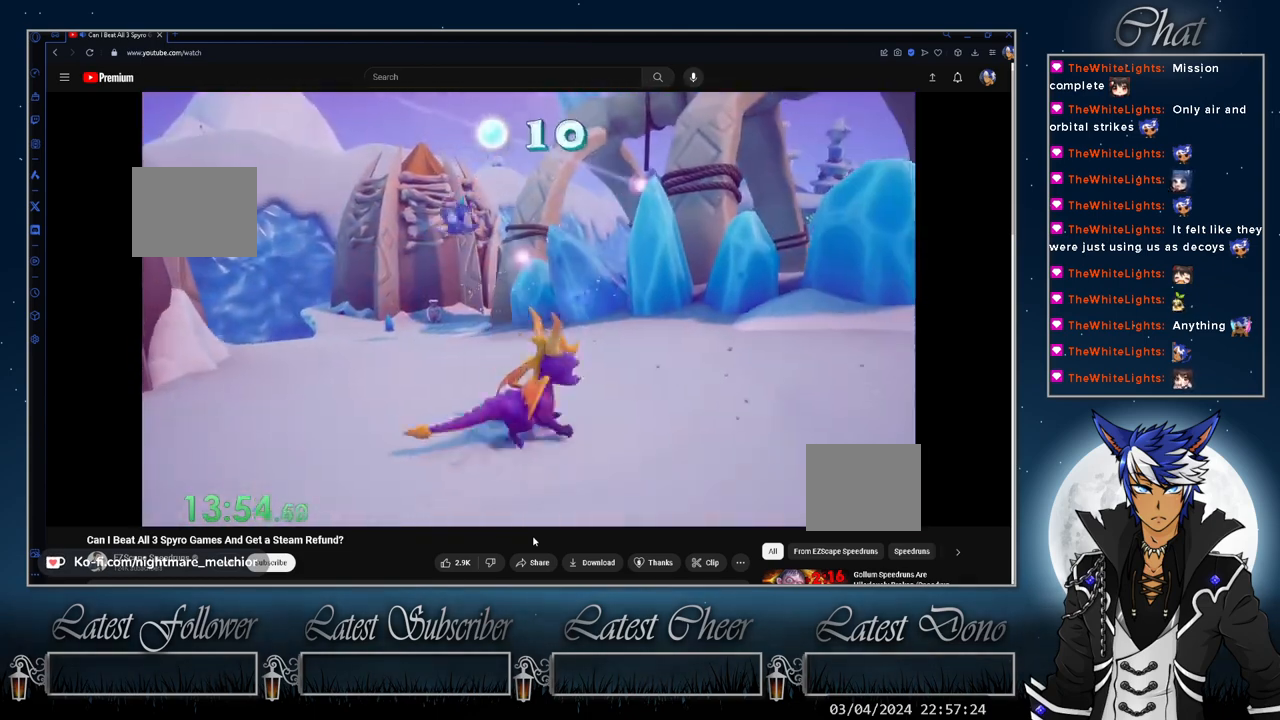
{"buttons": ["SQUARE"], "left_stick": "right", "right_stick": "center", "events": [[67, "left_stick", "up"], [267, "left_stick", "right"], [433, "SQUARE", "down"]]}
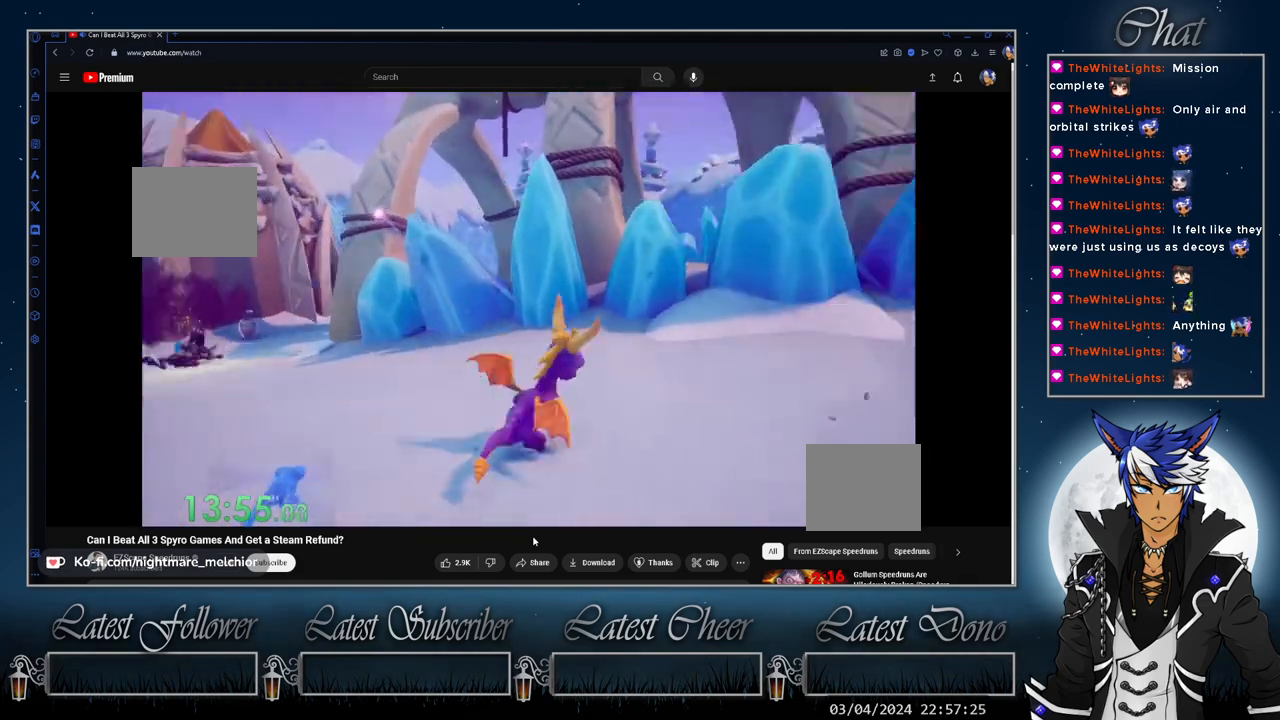
{"buttons": ["SQUARE"], "left_stick": "up-right", "right_stick": "center", "events": [[500, "left_stick", "up-right"]]}
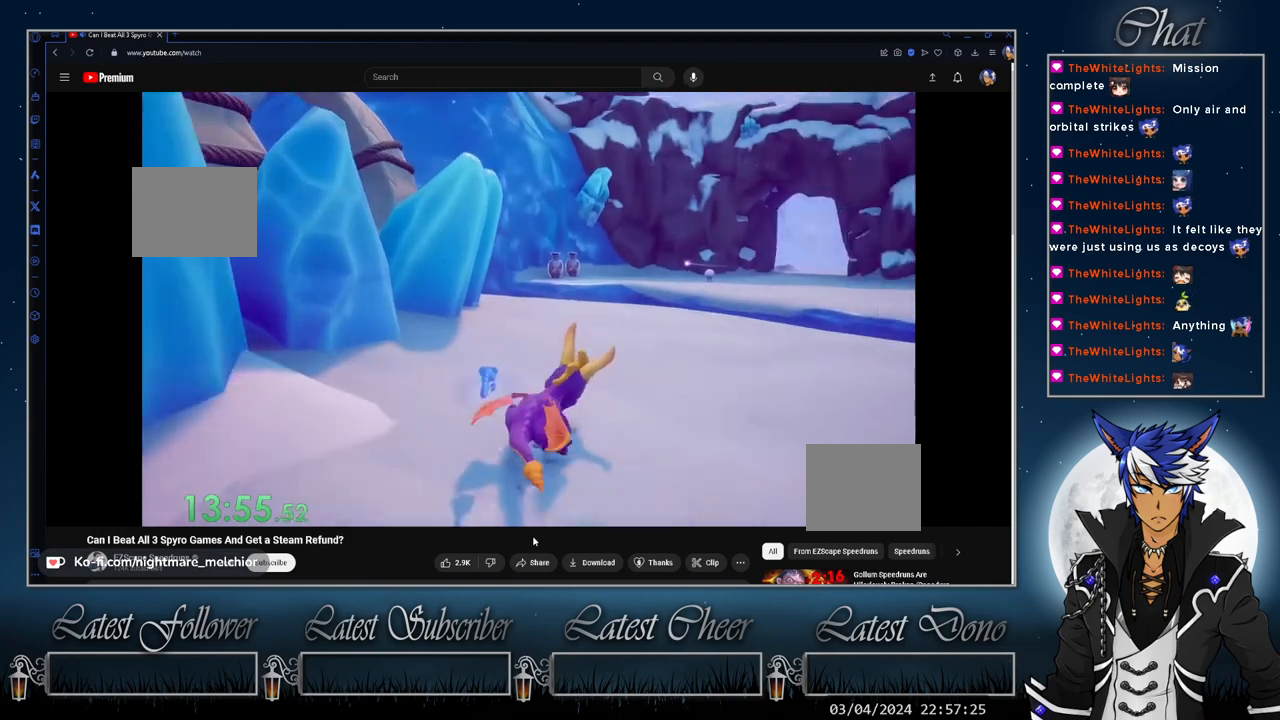
{"buttons": ["SQUARE"], "left_stick": "up-left", "right_stick": "center", "events": [[33, "left_stick", "up"], [167, "left_stick", "up-left"]]}
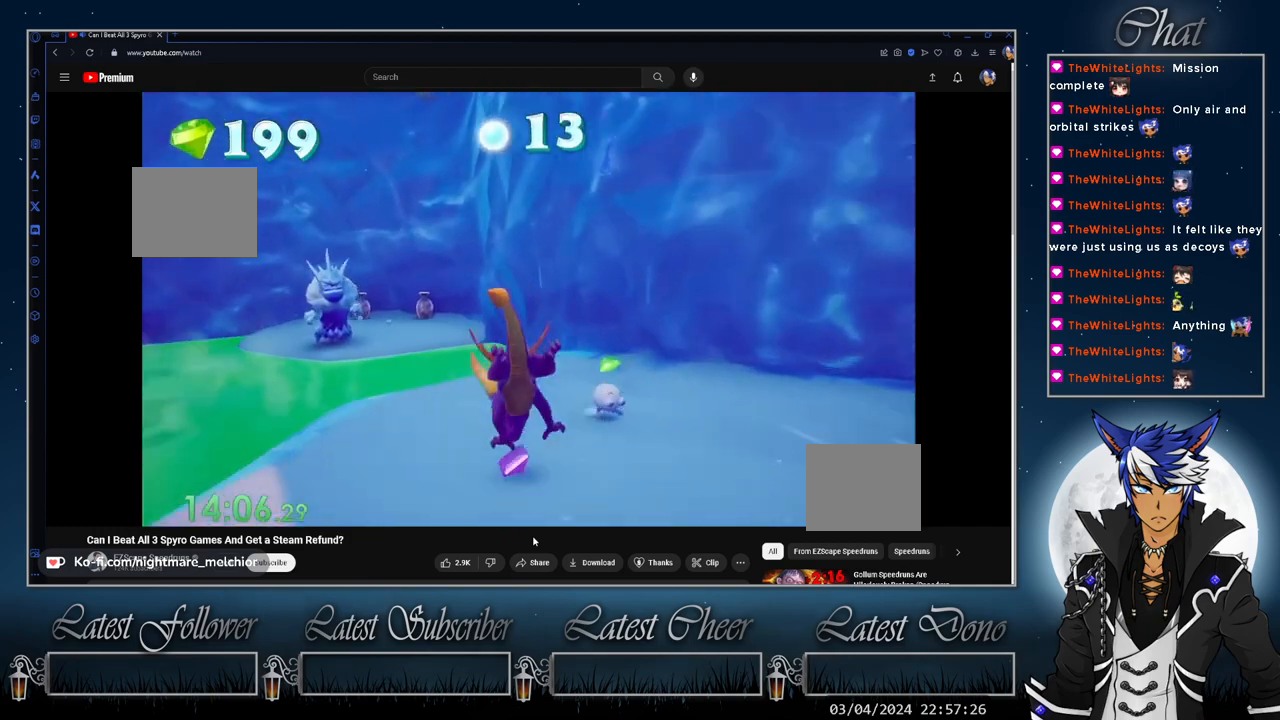
{"buttons": ["SQUARE"], "left_stick": "center", "right_stick": "center", "events": [[67, "left_stick", "center"], [200, "left_stick", "up-left"], [333, "left_stick", "center"]]}
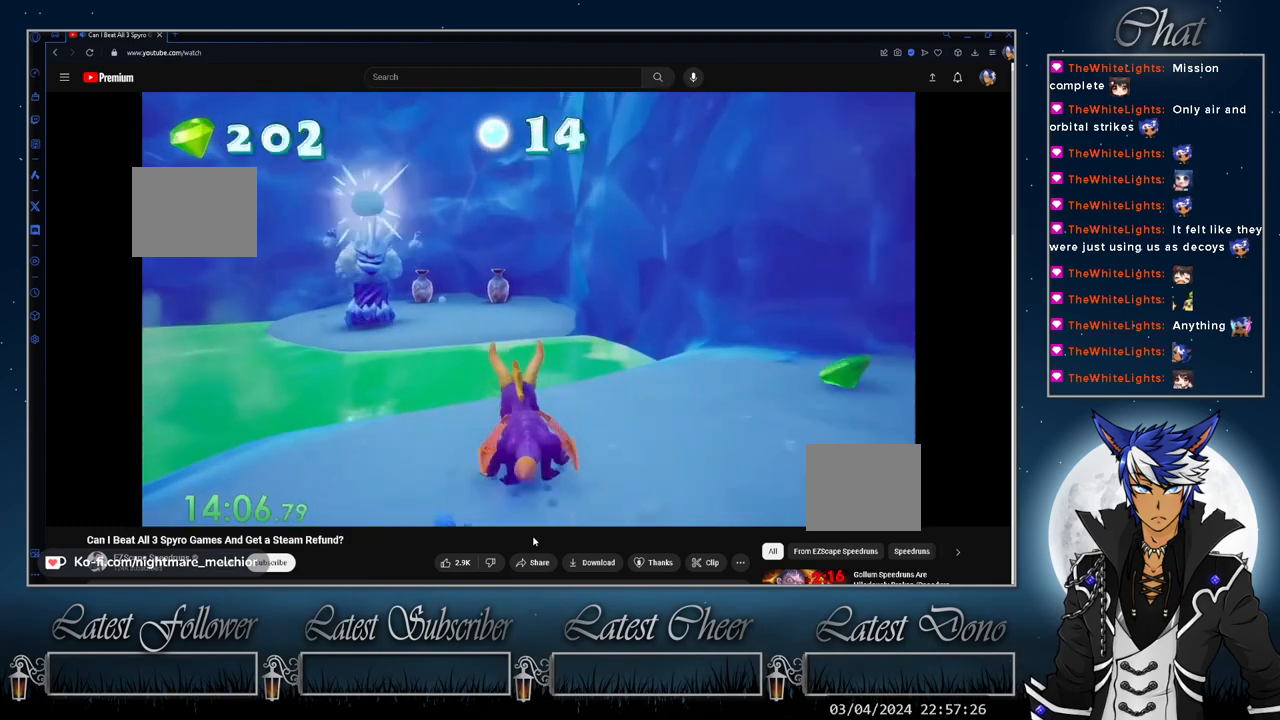
{"buttons": ["CROSS"], "left_stick": "up", "right_stick": "center", "events": [[100, "left_stick", "up-left"], [233, "CROSS", "down"], [300, "left_stick", "up"], [400, "SQUARE", "up"], [433, "CROSS", "up"], [500, "CROSS", "down"]]}
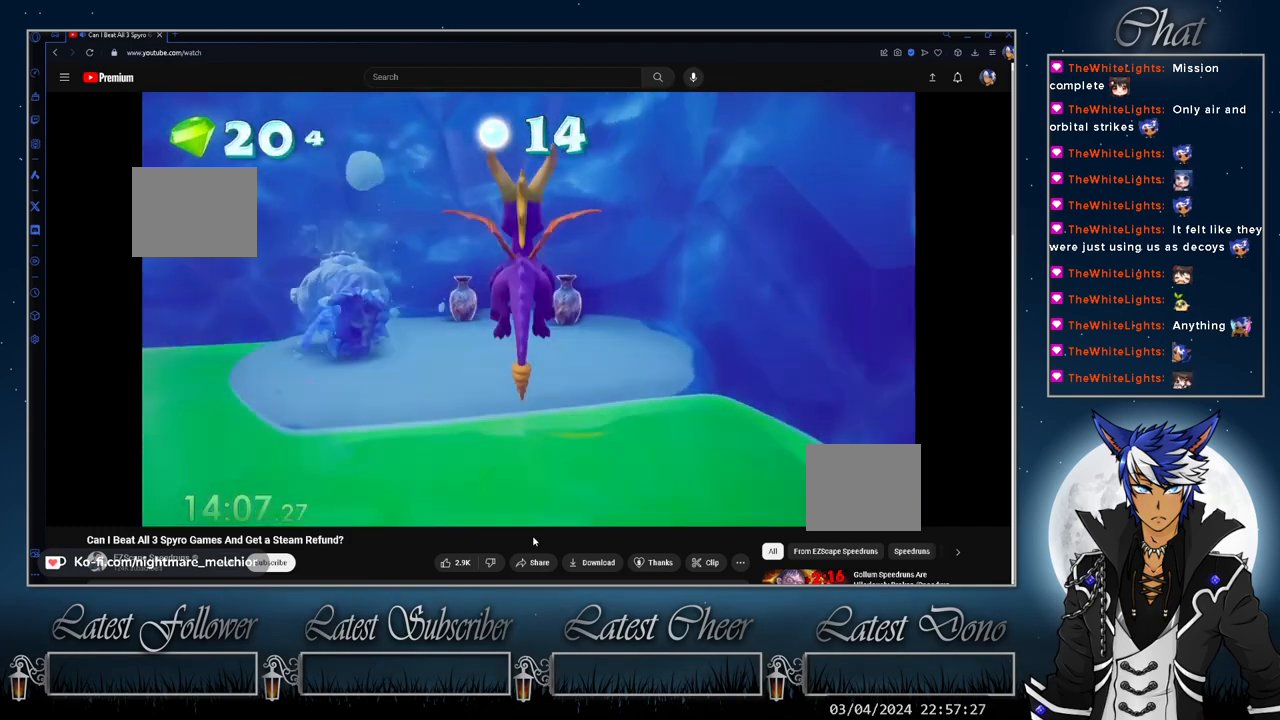
{"buttons": [], "left_stick": "up-left", "right_stick": "center", "events": [[167, "CROSS", "up"], [233, "left_stick", "up-left"], [367, "CIRCLE", "down"], [467, "CIRCLE", "up"]]}
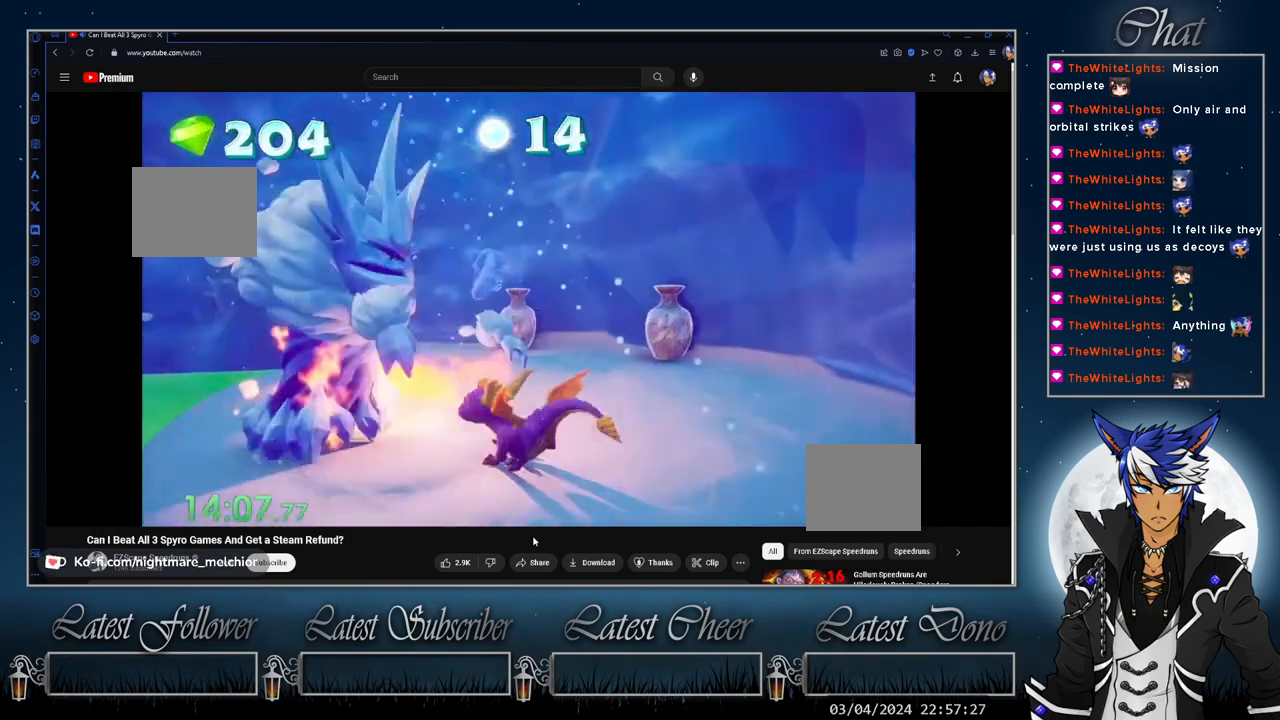
{"buttons": [], "left_stick": "right", "right_stick": "center", "events": [[100, "left_stick", "up-right"], [167, "left_stick", "right"]]}
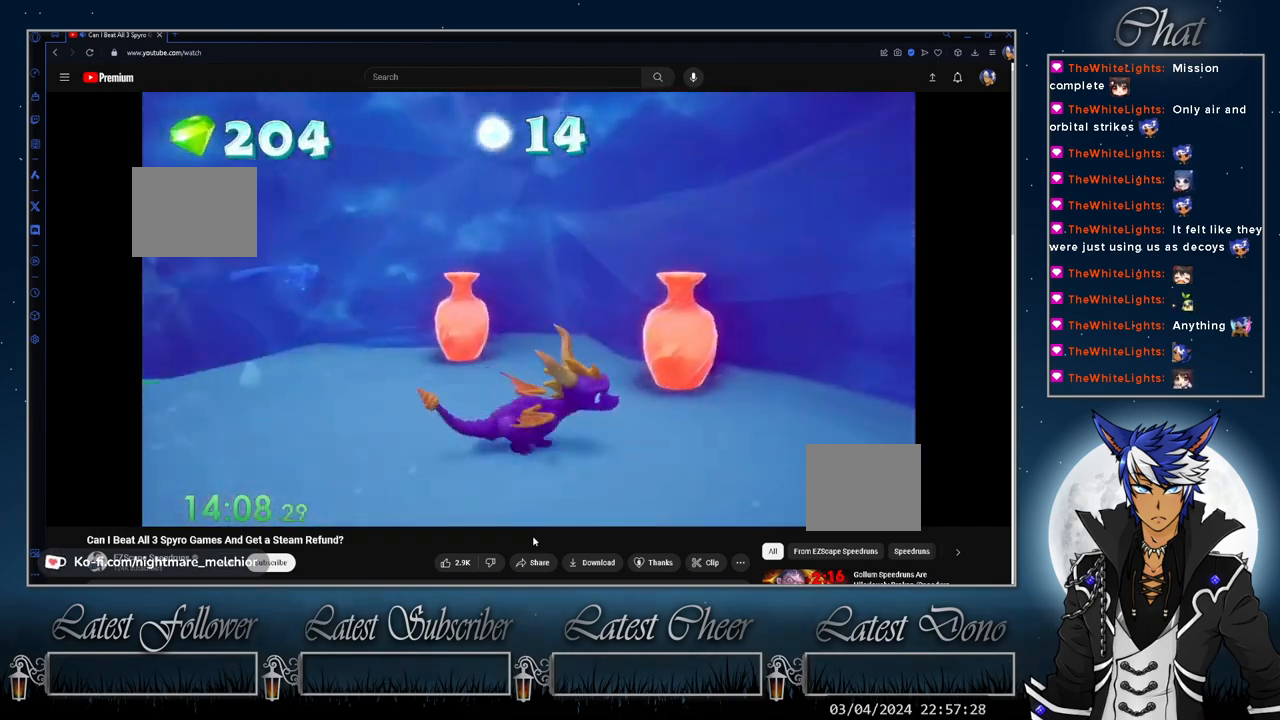
{"buttons": [], "left_stick": "up-left", "right_stick": "center", "events": [[167, "left_stick", "up"], [267, "SQUARE", "down"], [267, "left_stick", "up-left"], [367, "SQUARE", "up"]]}